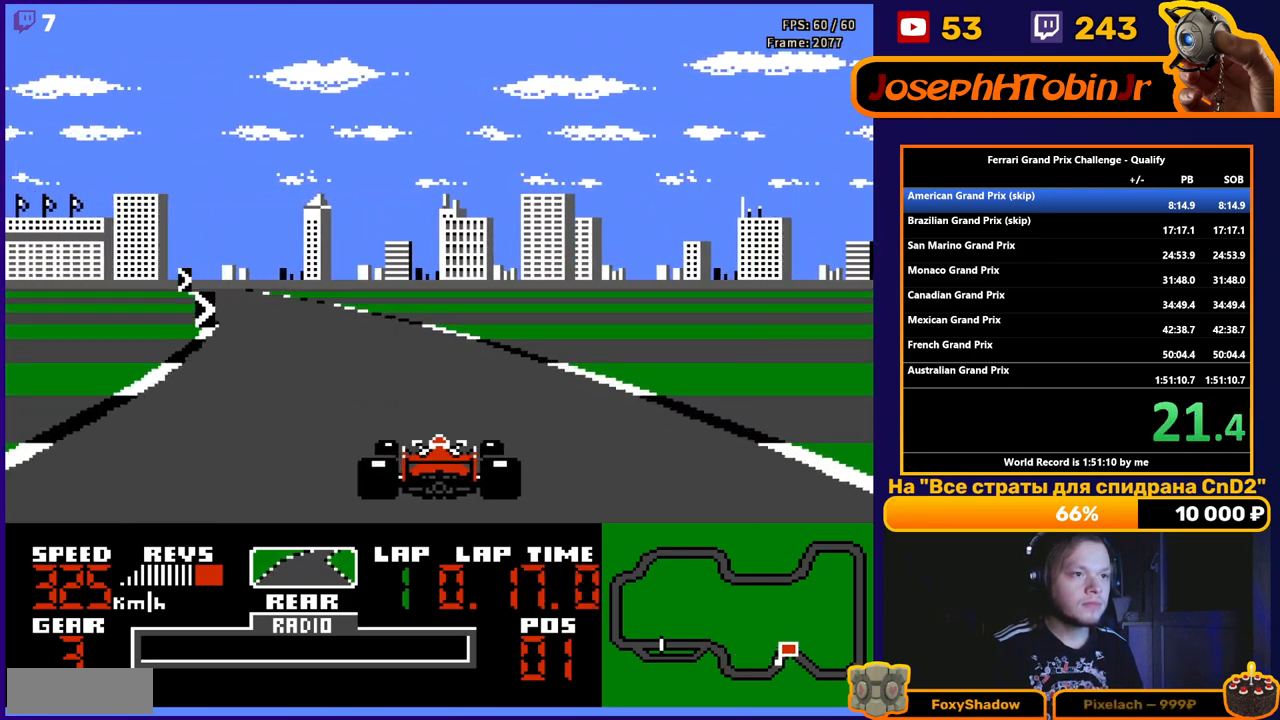
Gameplay with a controller (Nintendo layout); each line is a JSON object with the inputs held at the frame after it. "events" lists button and stick changes between this image and that frame as [ms after this image, input, new state], when the widget could be followed in between. Not read: L3 R3.
{"buttons": ["A", "DPAD_LEFT"], "events": [[33, "DPAD_LEFT", "down"], [250, "DPAD_LEFT", "up"], [383, "DPAD_LEFT", "down"]]}
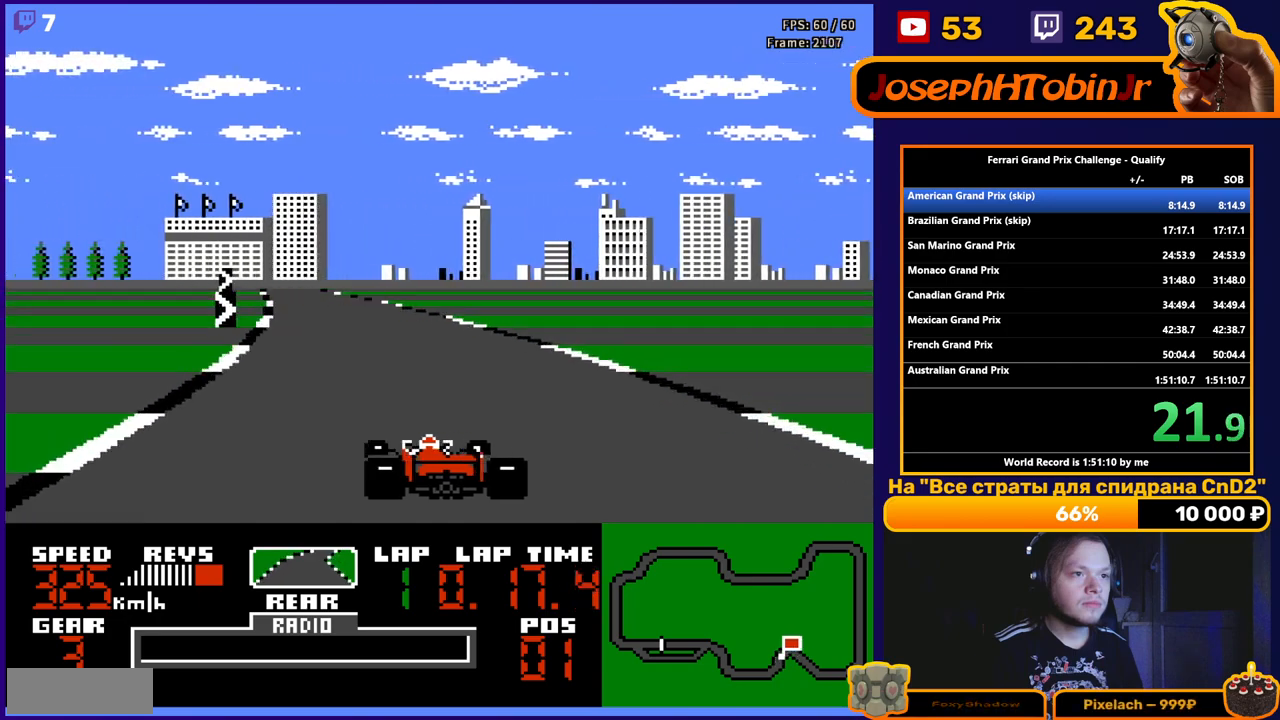
{"buttons": ["A", "DPAD_RIGHT"], "events": [[33, "DPAD_LEFT", "up"], [317, "DPAD_RIGHT", "down"]]}
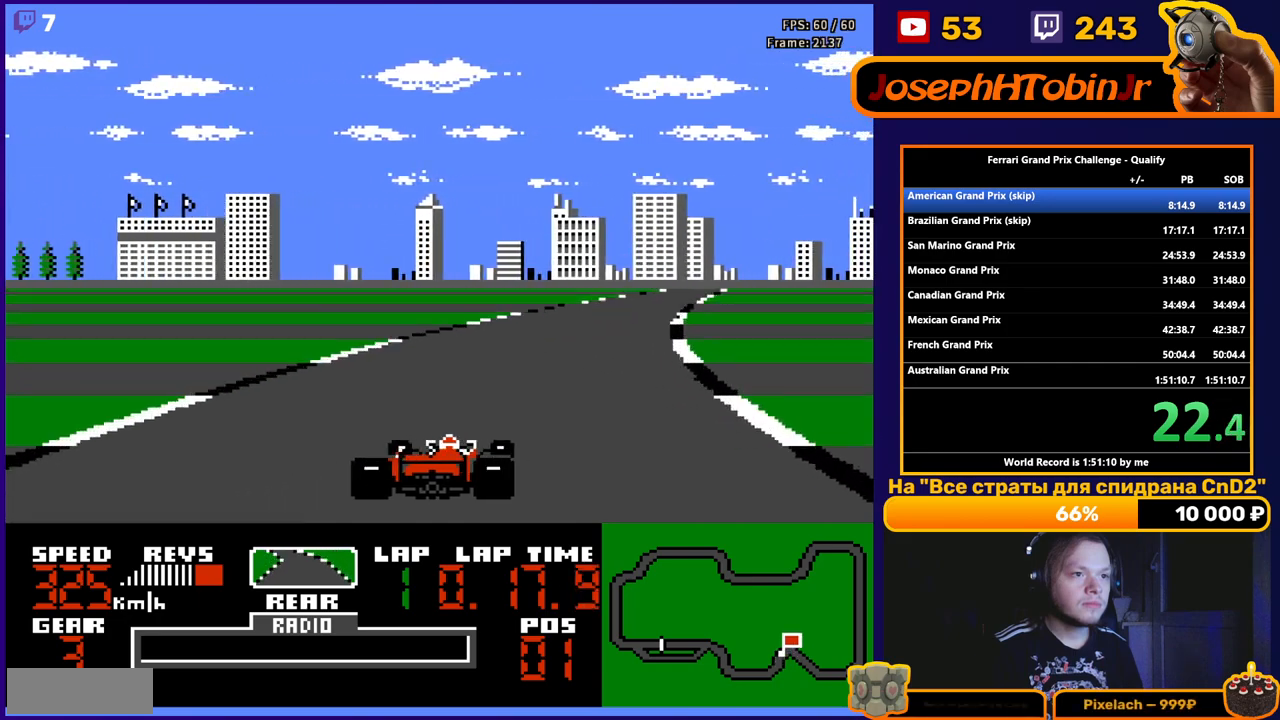
{"buttons": ["A", "DPAD_RIGHT"], "events": [[133, "DPAD_RIGHT", "up"], [217, "DPAD_RIGHT", "down"]]}
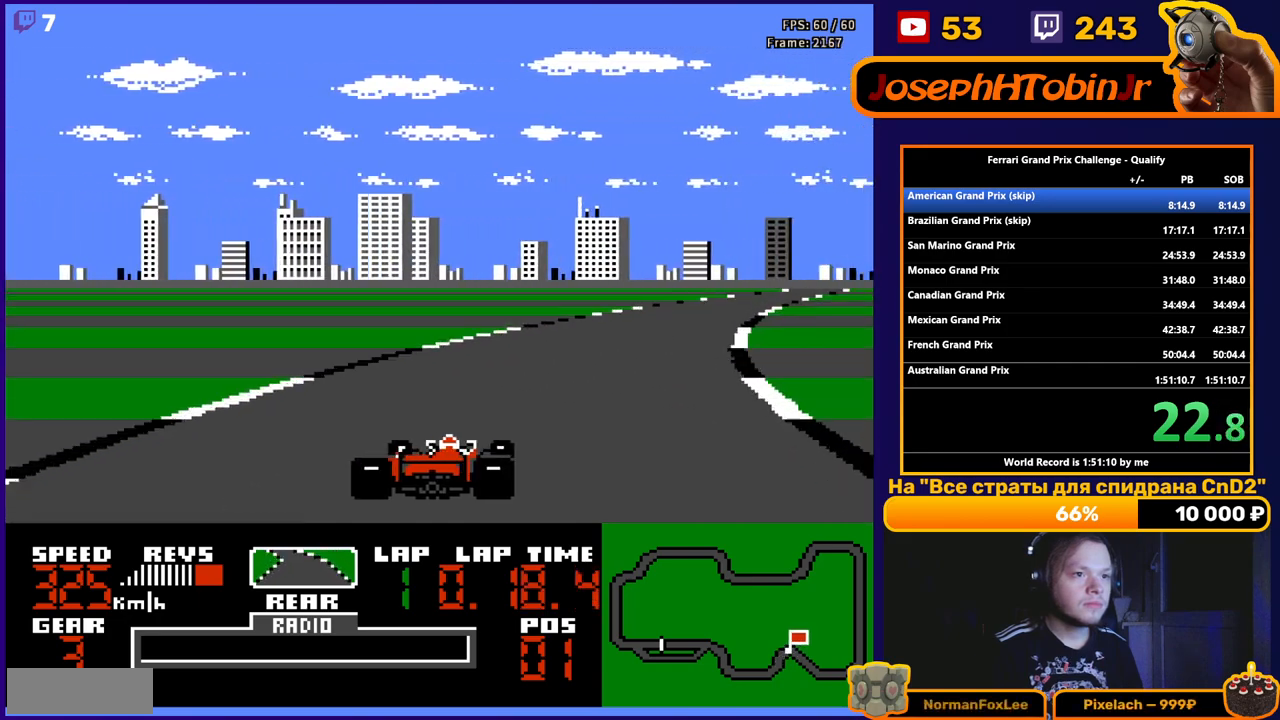
{"buttons": ["A", "DPAD_RIGHT"], "events": [[267, "DPAD_RIGHT", "up"], [367, "DPAD_RIGHT", "down"]]}
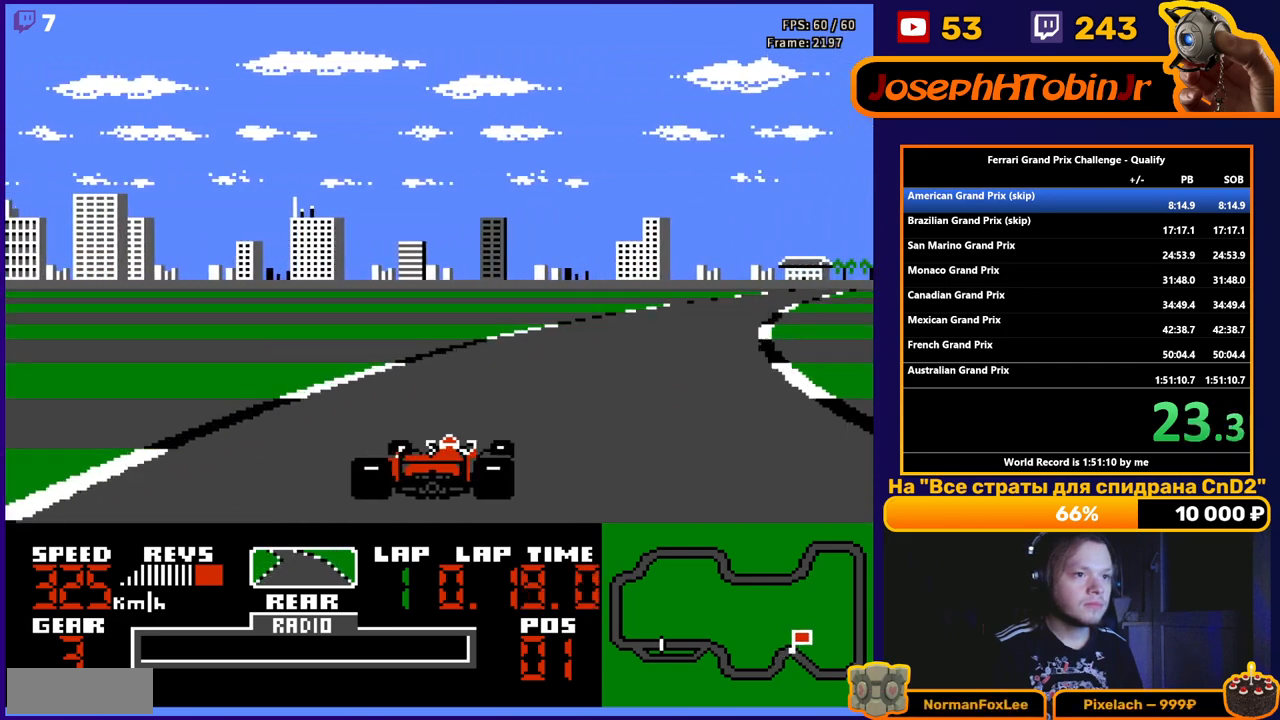
{"buttons": ["A", "DPAD_RIGHT"], "events": []}
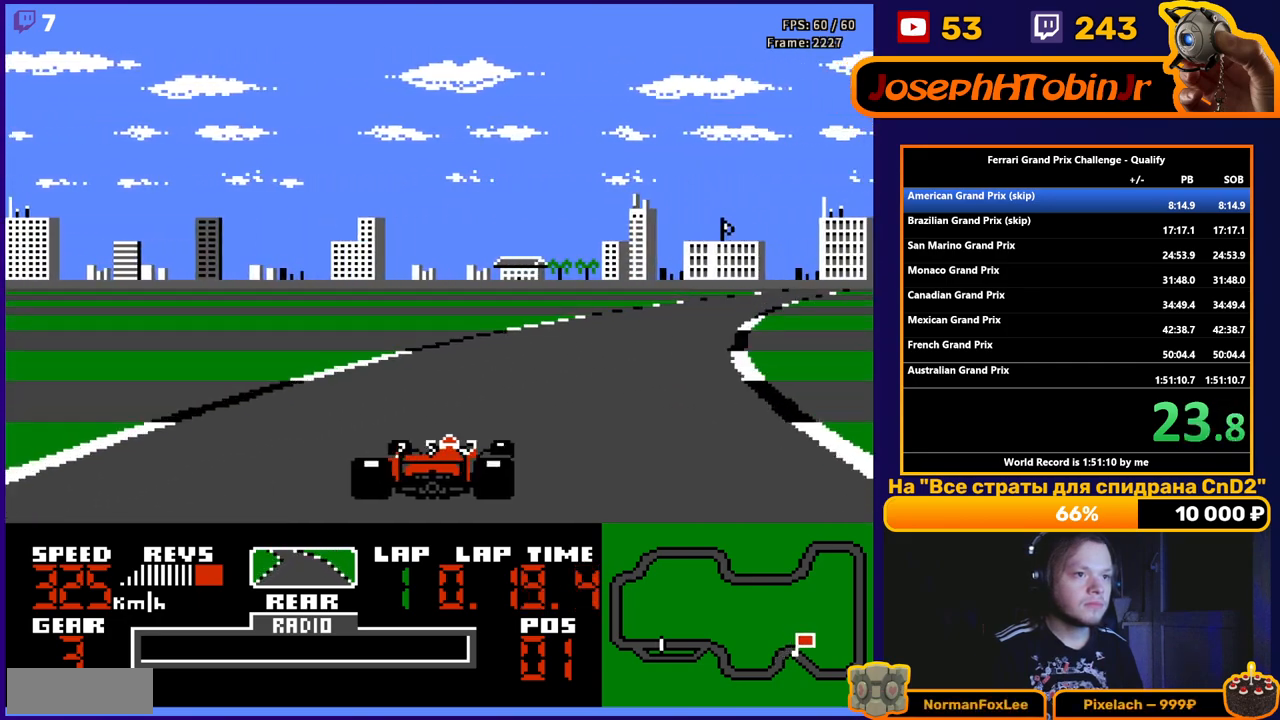
{"buttons": ["A"], "events": [[283, "DPAD_RIGHT", "up"]]}
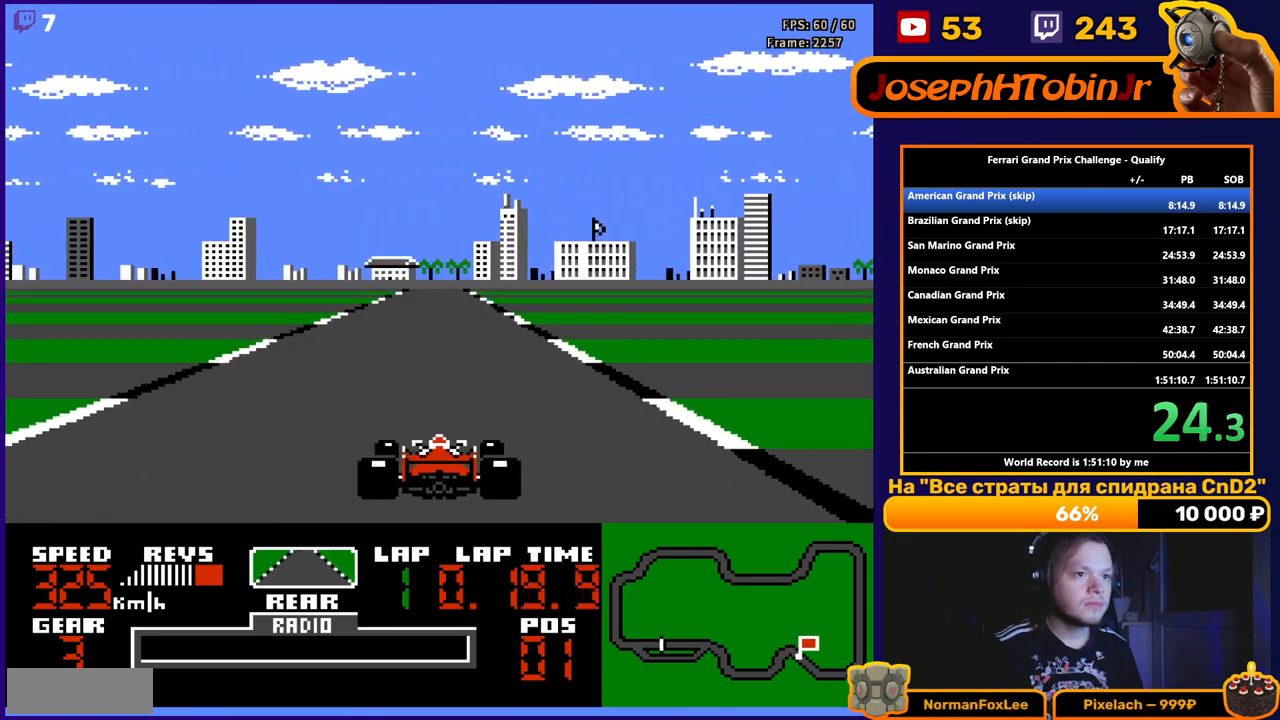
{"buttons": ["A"], "events": []}
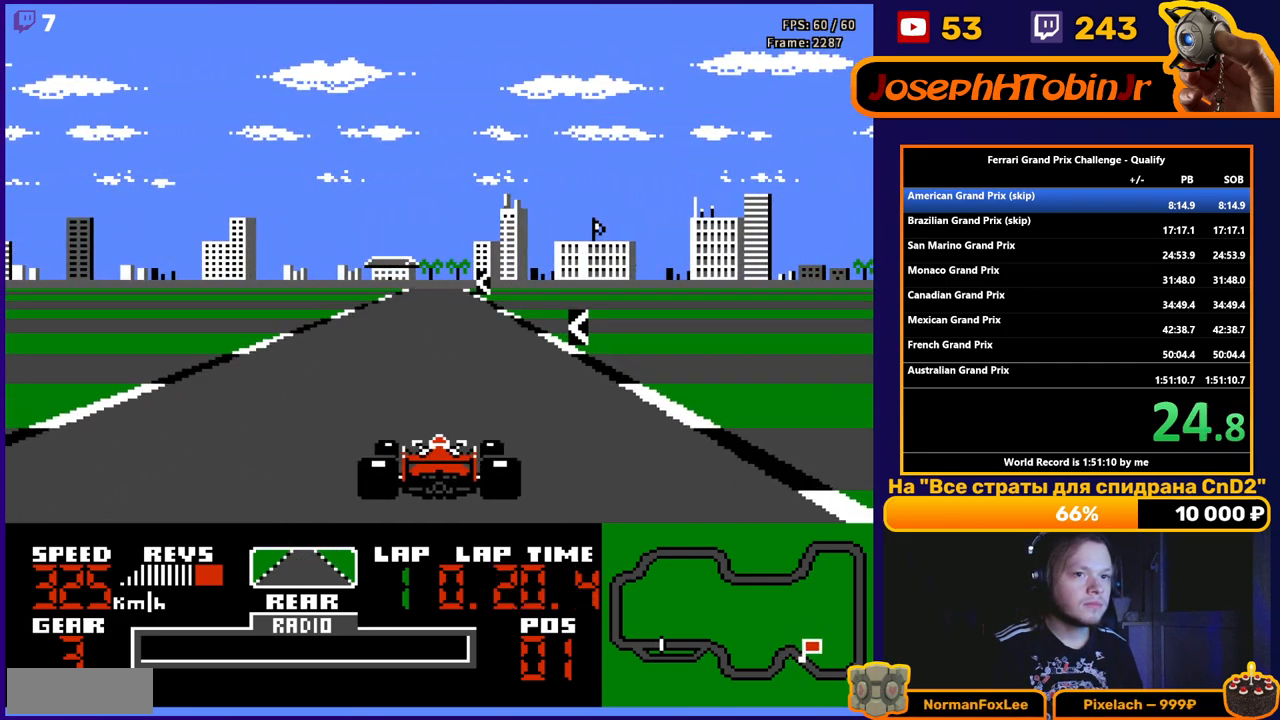
{"buttons": ["A"], "events": [[233, "DPAD_LEFT", "down"], [383, "DPAD_LEFT", "up"]]}
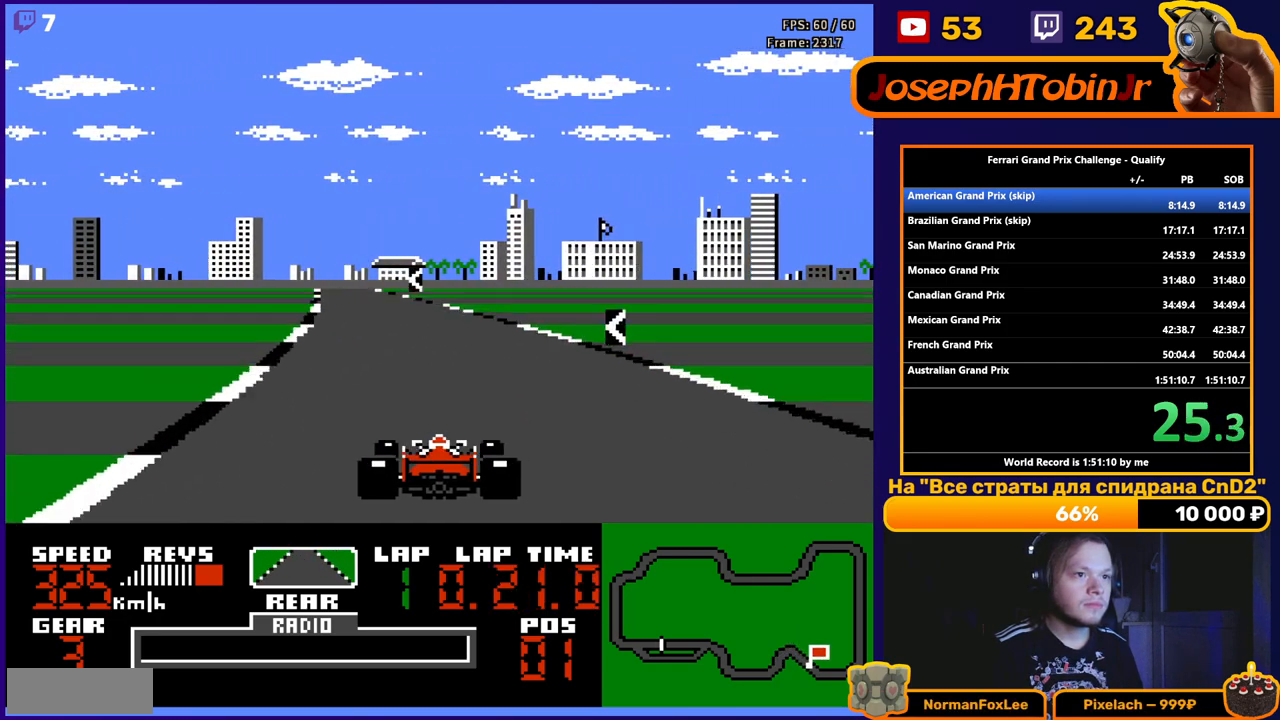
{"buttons": ["A"], "events": [[150, "DPAD_LEFT", "down"], [300, "DPAD_LEFT", "up"]]}
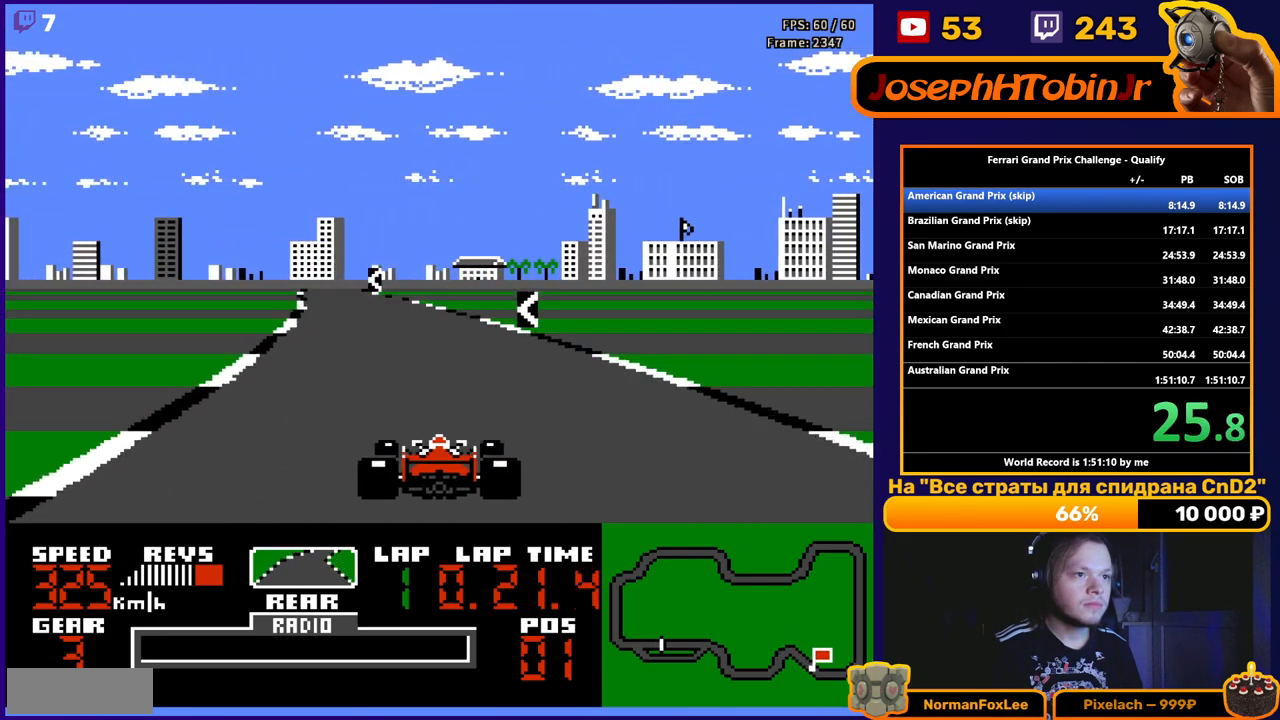
{"buttons": ["A"], "events": [[167, "DPAD_LEFT", "down"], [300, "DPAD_LEFT", "up"]]}
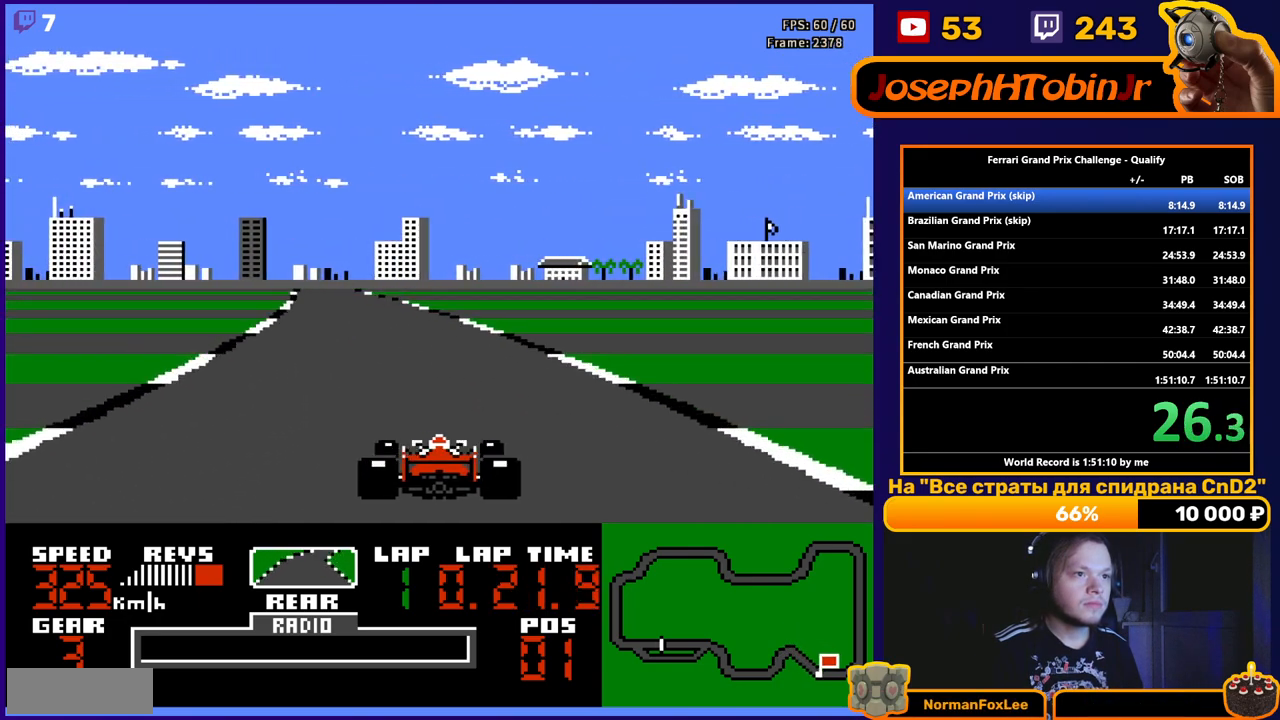
{"buttons": ["A", "DPAD_LEFT"], "events": [[33, "DPAD_LEFT", "down"], [183, "DPAD_LEFT", "up"], [433, "DPAD_LEFT", "down"]]}
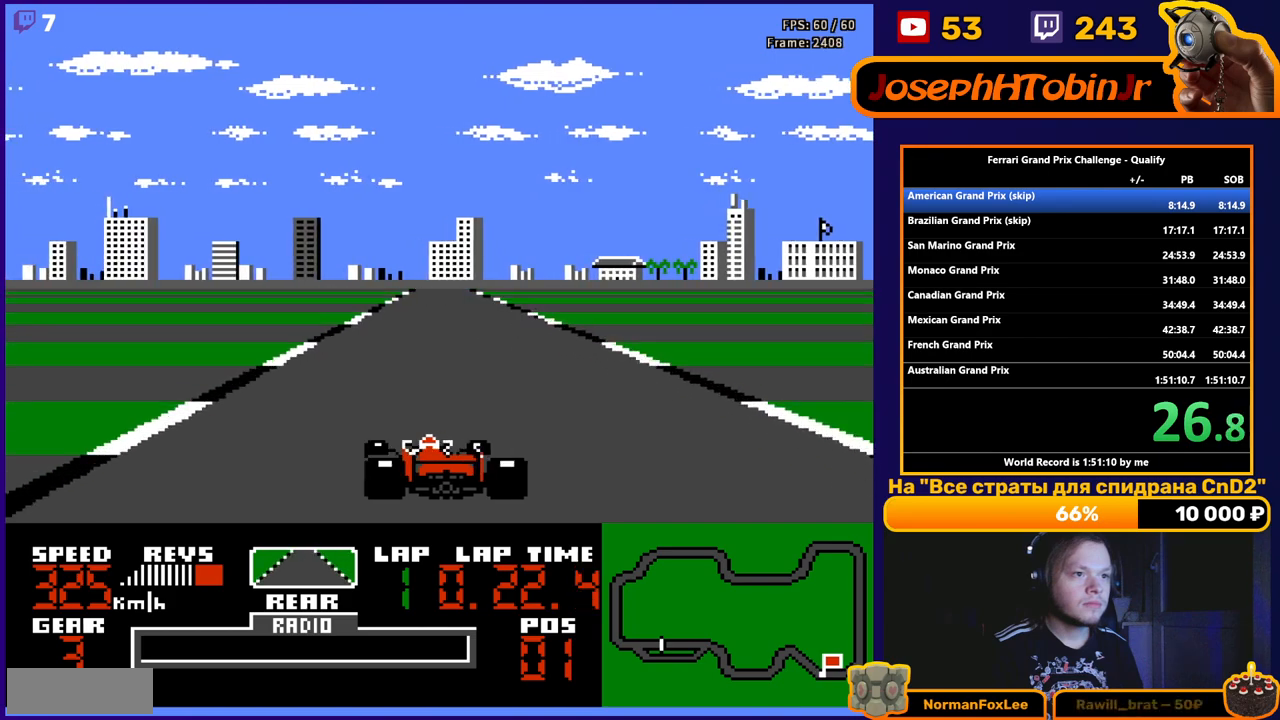
{"buttons": ["A"], "events": [[50, "DPAD_LEFT", "up"], [183, "DPAD_RIGHT", "down"], [317, "DPAD_RIGHT", "up"]]}
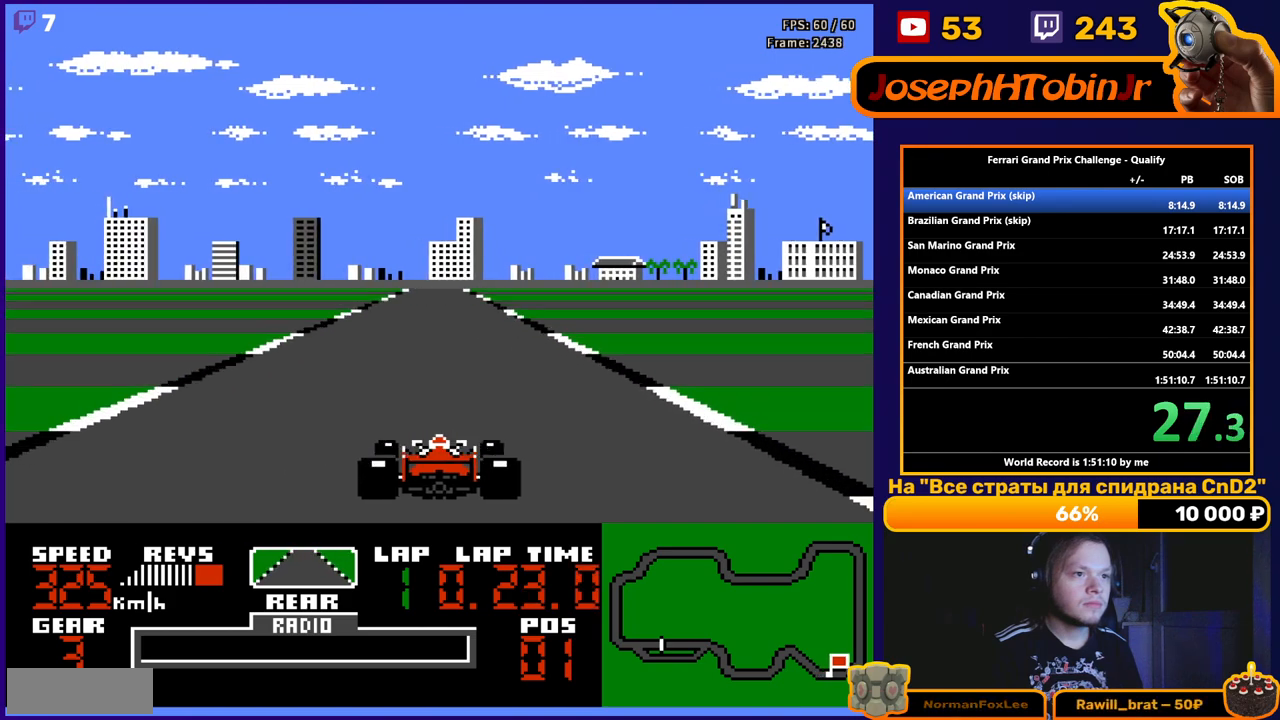
{"buttons": ["A"], "events": []}
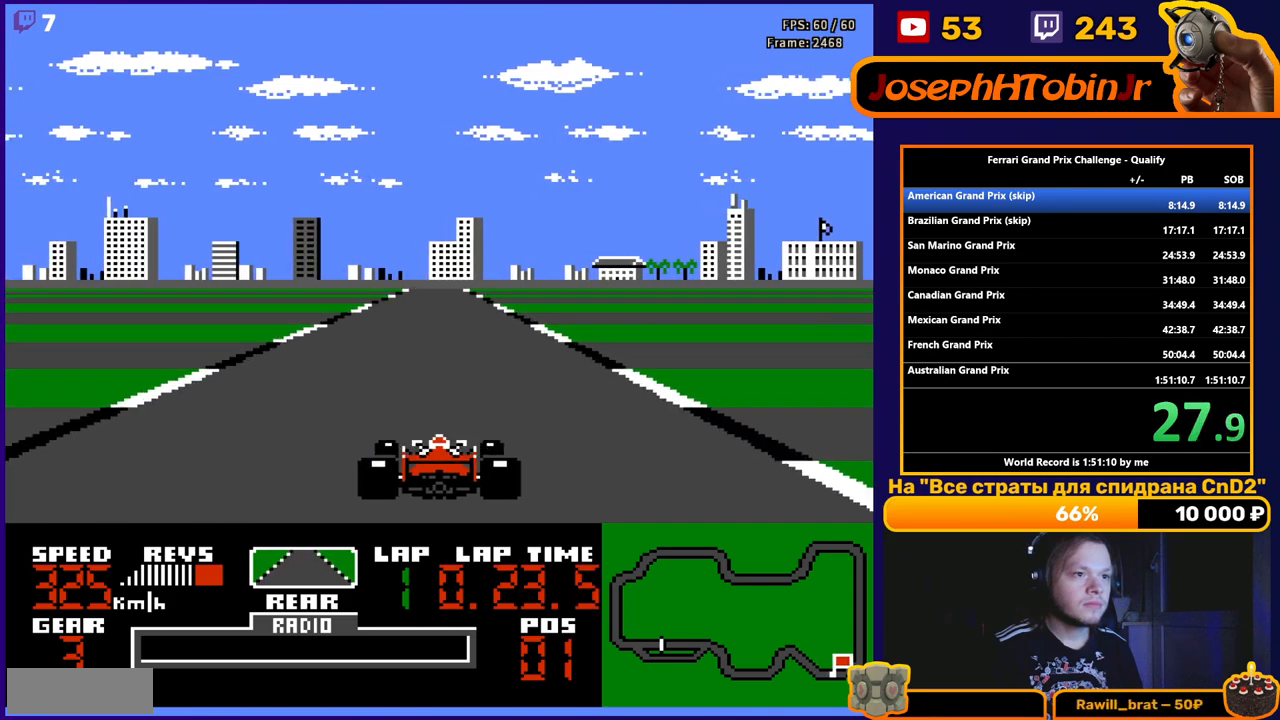
{"buttons": ["A"], "events": []}
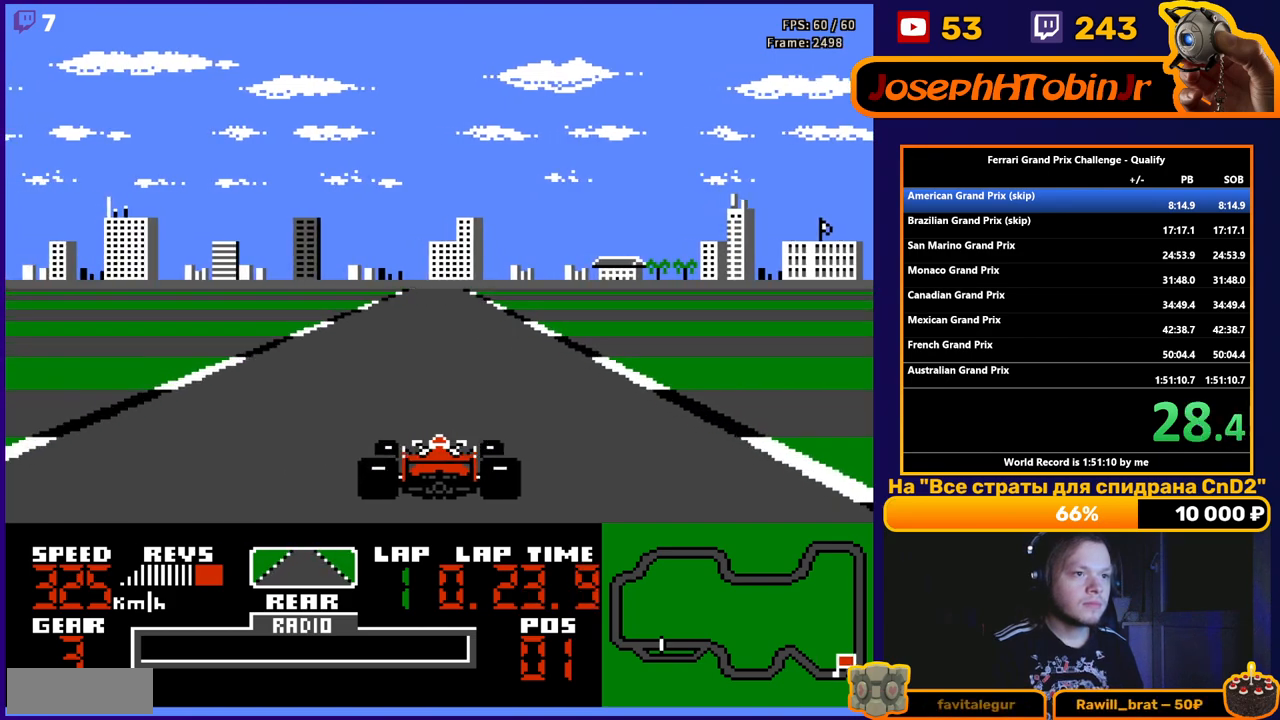
{"buttons": ["A"], "events": [[250, "DPAD_LEFT", "down"], [367, "DPAD_LEFT", "up"]]}
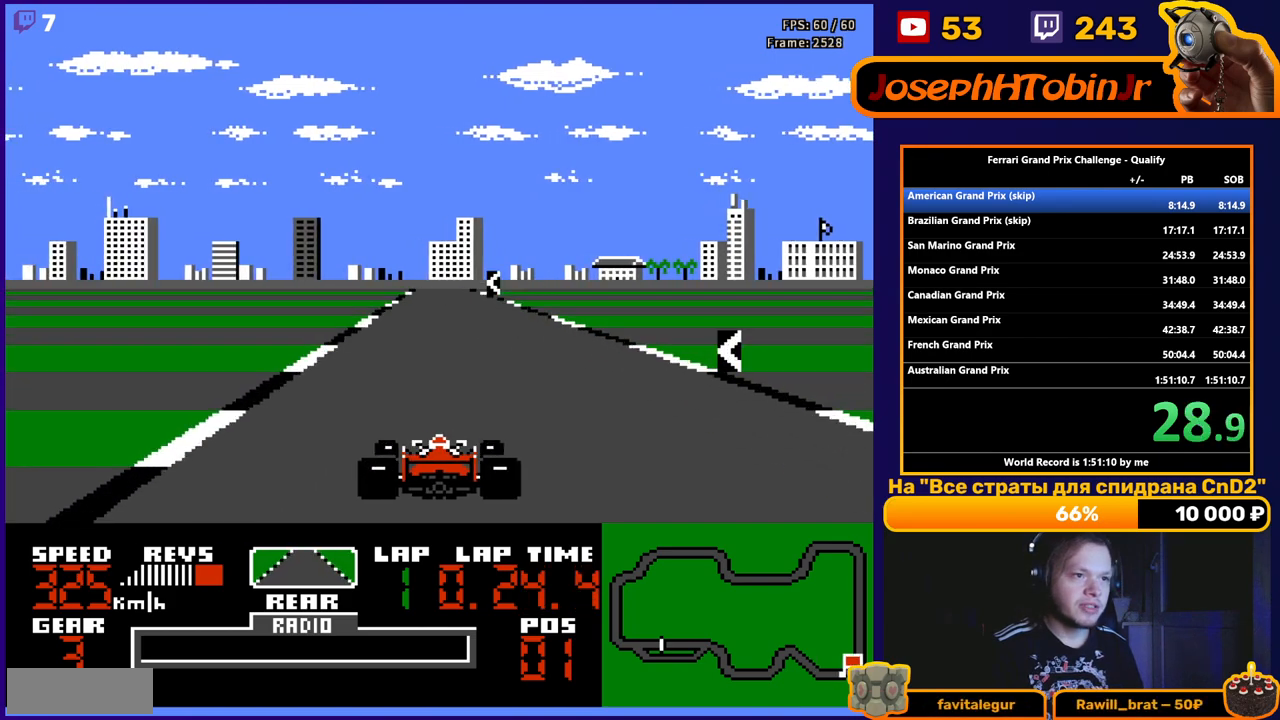
{"buttons": ["A", "DPAD_LEFT"], "events": [[450, "DPAD_LEFT", "down"]]}
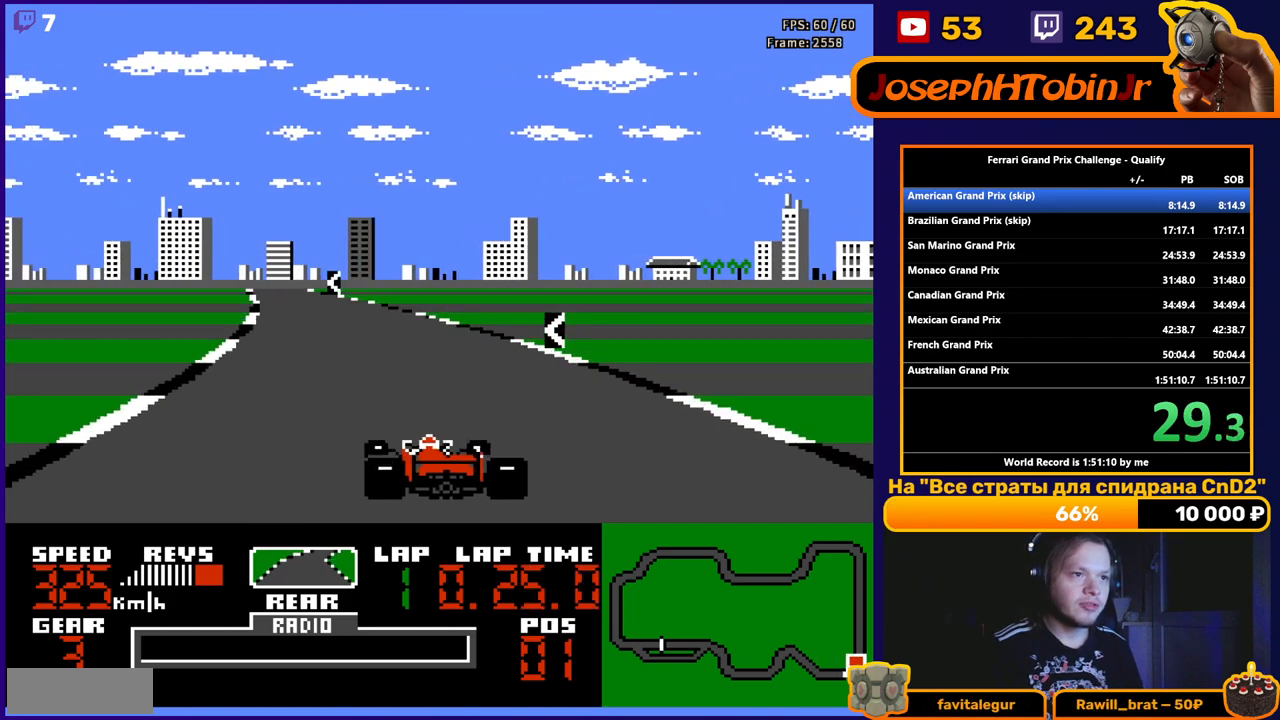
{"buttons": ["A"], "events": [[150, "DPAD_LEFT", "up"], [333, "DPAD_LEFT", "down"], [467, "DPAD_LEFT", "up"]]}
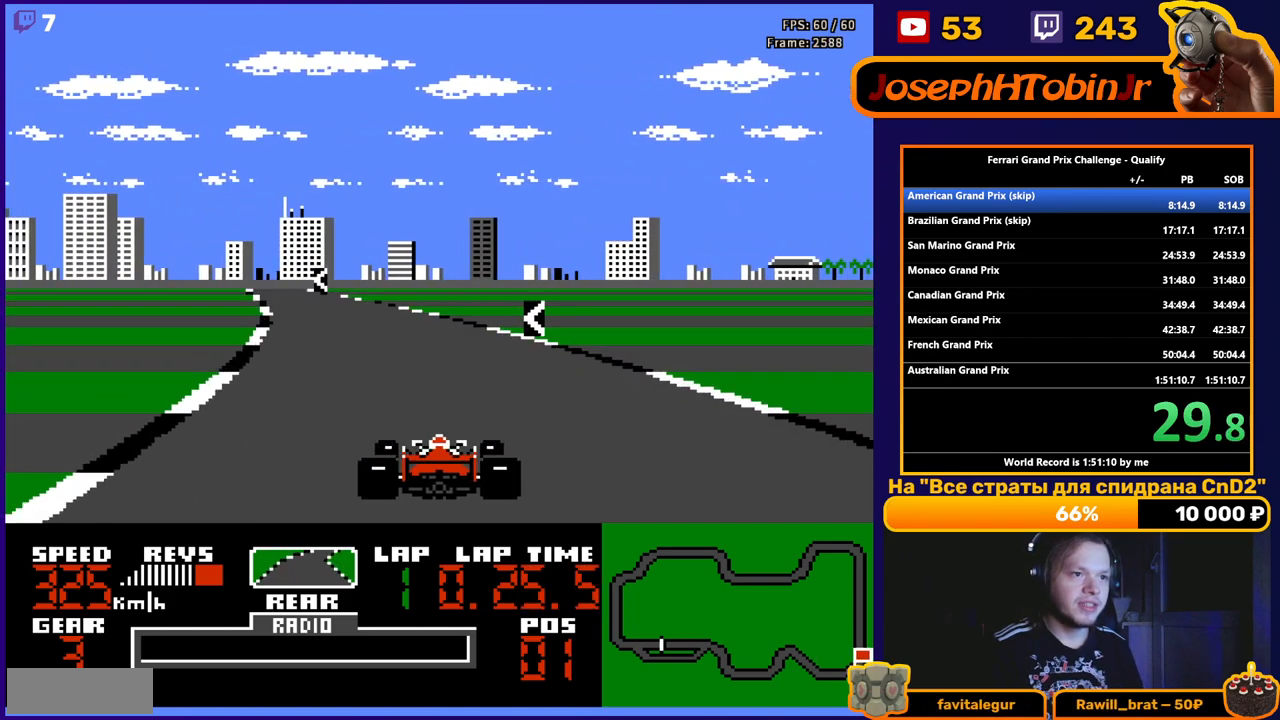
{"buttons": ["A", "DPAD_LEFT"], "events": [[100, "DPAD_LEFT", "down"], [283, "DPAD_LEFT", "up"], [467, "DPAD_LEFT", "down"]]}
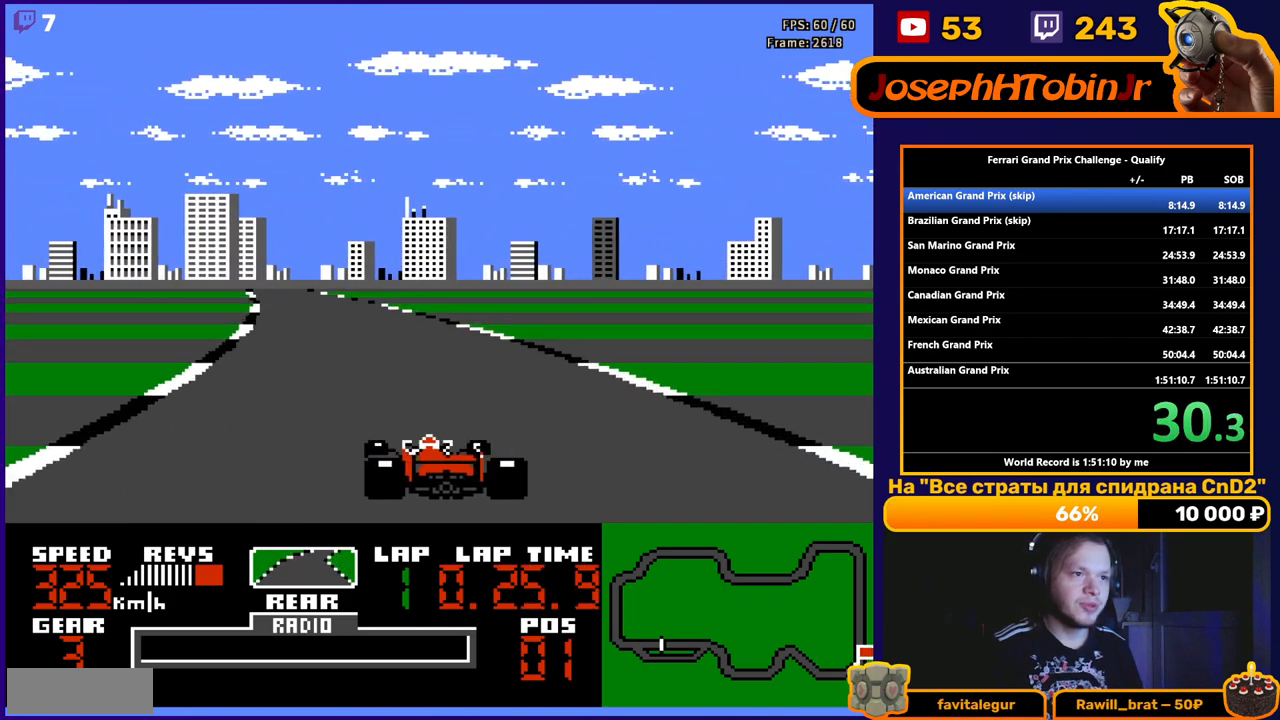
{"buttons": ["A"], "events": [[100, "DPAD_LEFT", "up"], [233, "DPAD_LEFT", "down"], [383, "DPAD_LEFT", "up"]]}
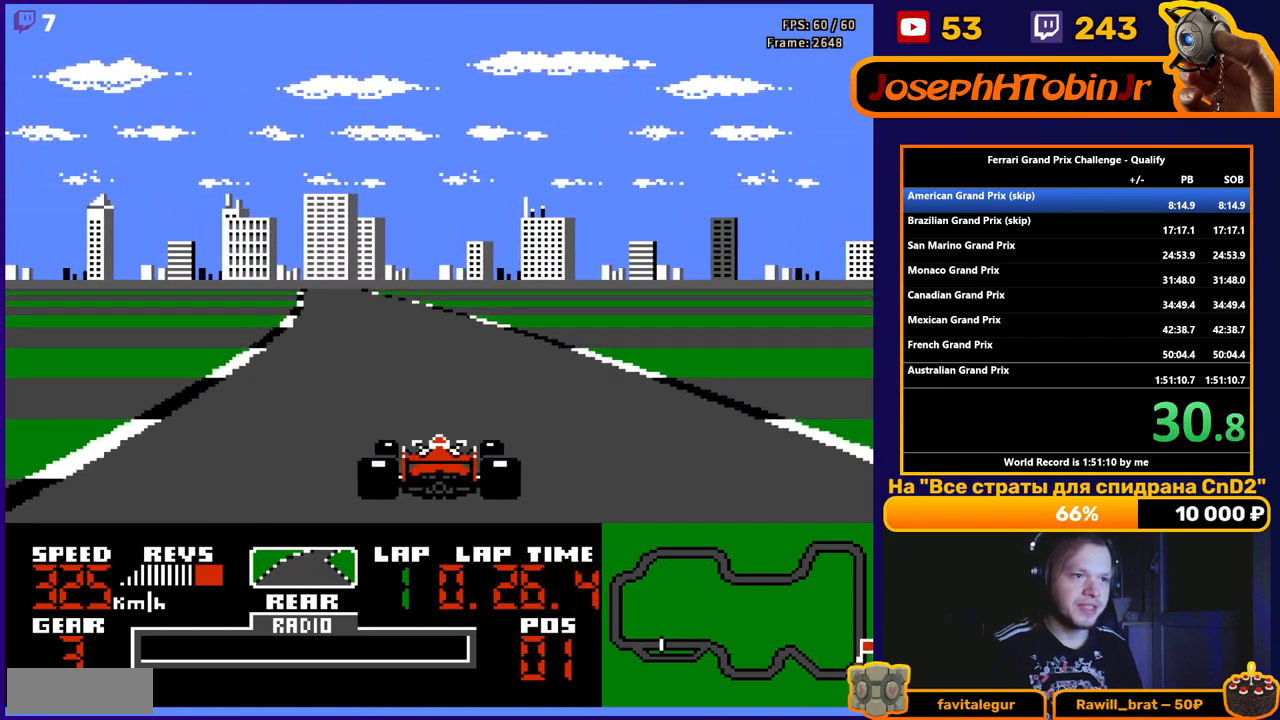
{"buttons": ["A"], "events": [[50, "DPAD_LEFT", "down"], [167, "DPAD_LEFT", "up"], [383, "DPAD_RIGHT", "down"], [483, "DPAD_RIGHT", "up"]]}